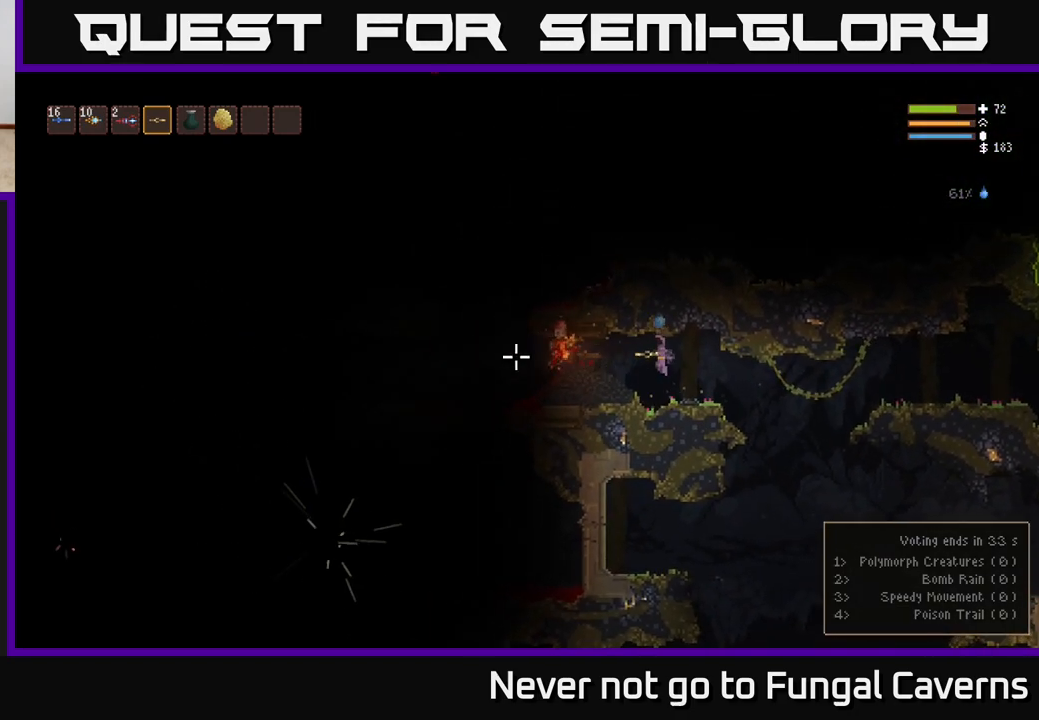
Gameplay with a controller (Xbox layout); each line is a JSON object with the inputs held at the frame after it. "events" lists button and stick changes between this image and that frame as [ms after this image, input, new state], when the widget could be followed in between.
{"buttons": [], "left_stick": "right", "right_stick": "left", "events": [[33, "R2", "down"], [183, "left_stick", "center"], [200, "R2", "up"], [267, "left_stick", "right"]]}
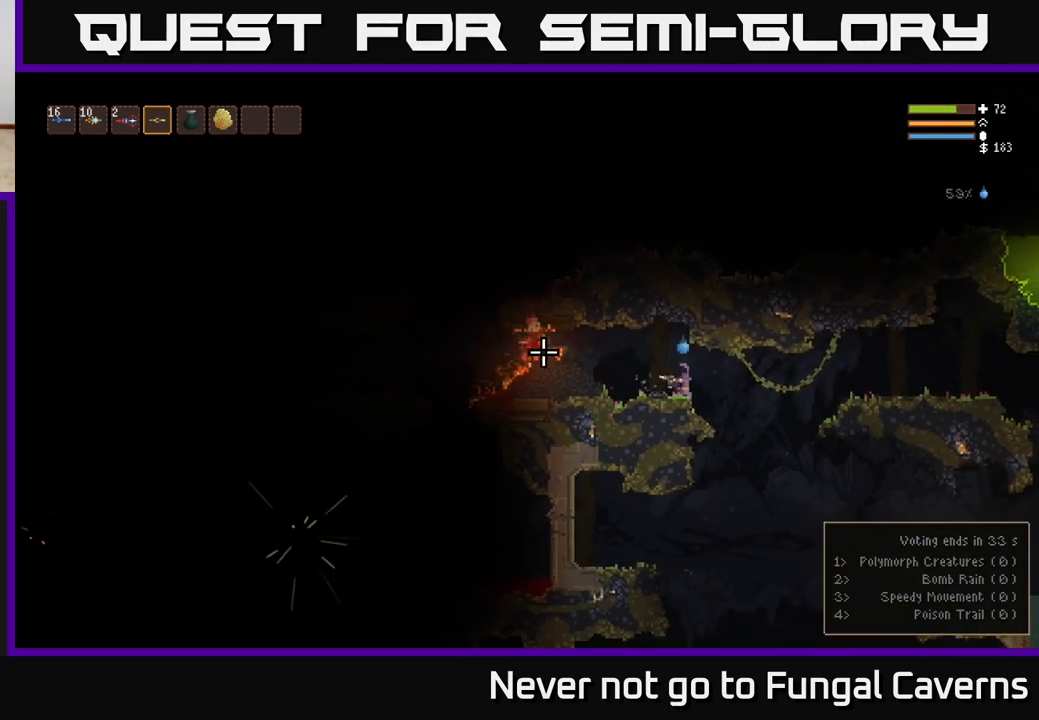
{"buttons": ["L2"], "left_stick": "center", "right_stick": "left", "events": [[167, "left_stick", "center"], [467, "L2", "down"]]}
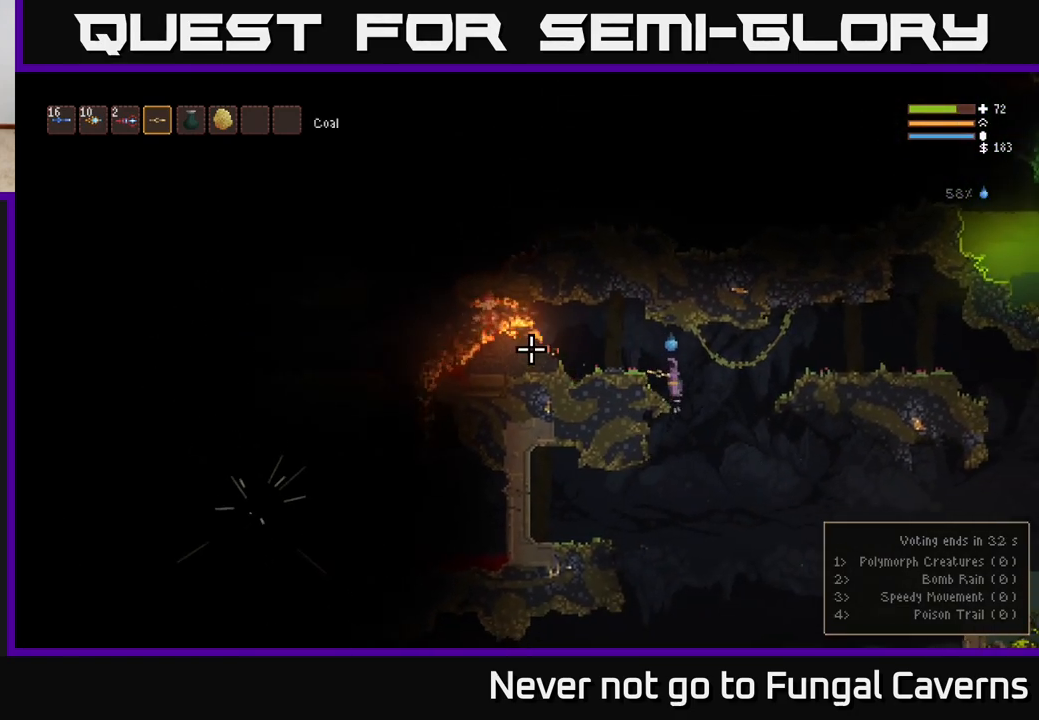
{"buttons": ["L2"], "left_stick": "center", "right_stick": "left", "events": [[50, "left_stick", "right"], [167, "L2", "up"], [233, "left_stick", "left"], [433, "left_stick", "center"], [483, "L2", "down"]]}
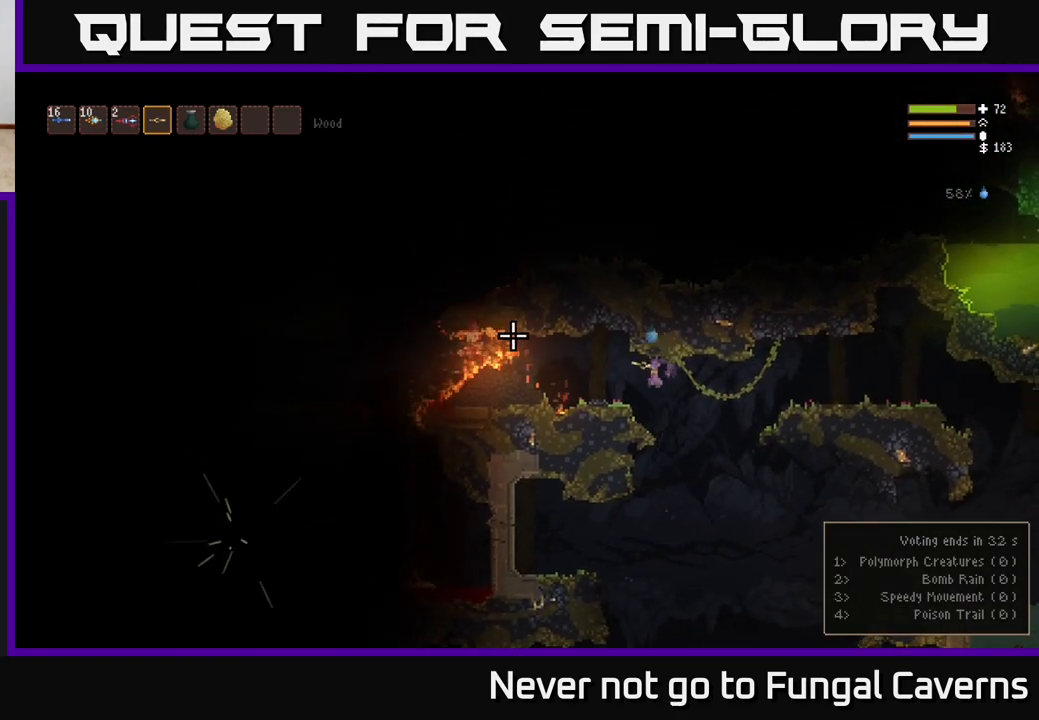
{"buttons": [], "left_stick": "left", "right_stick": "left", "events": [[100, "L2", "up"], [433, "left_stick", "left"]]}
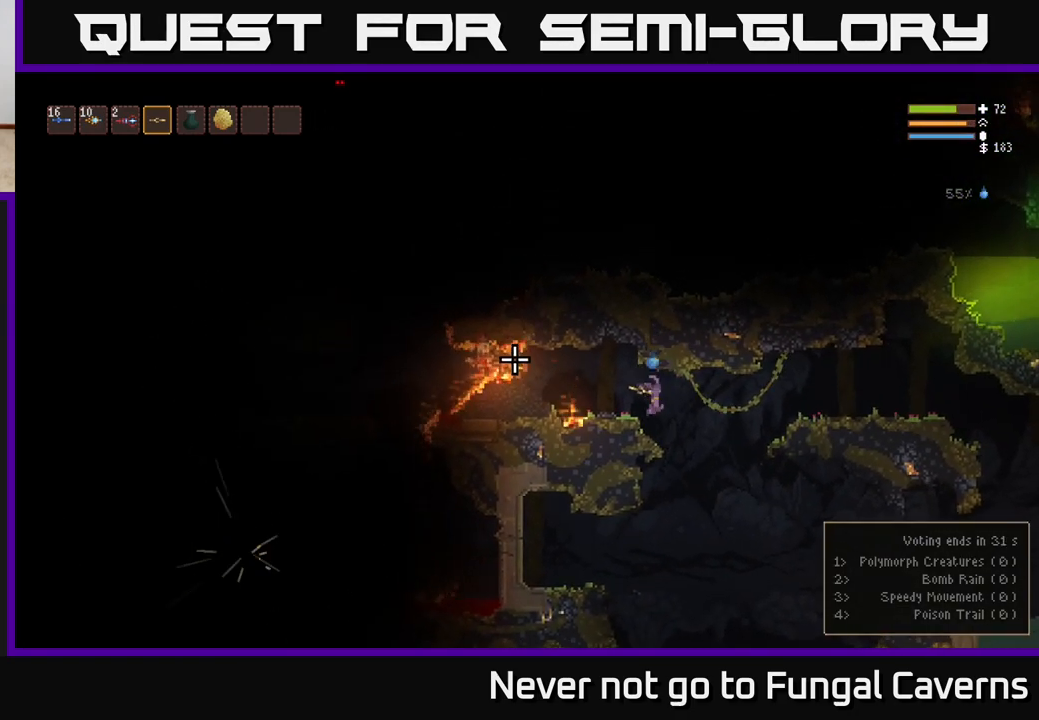
{"buttons": [], "left_stick": "center", "right_stick": "left", "events": [[117, "left_stick", "center"]]}
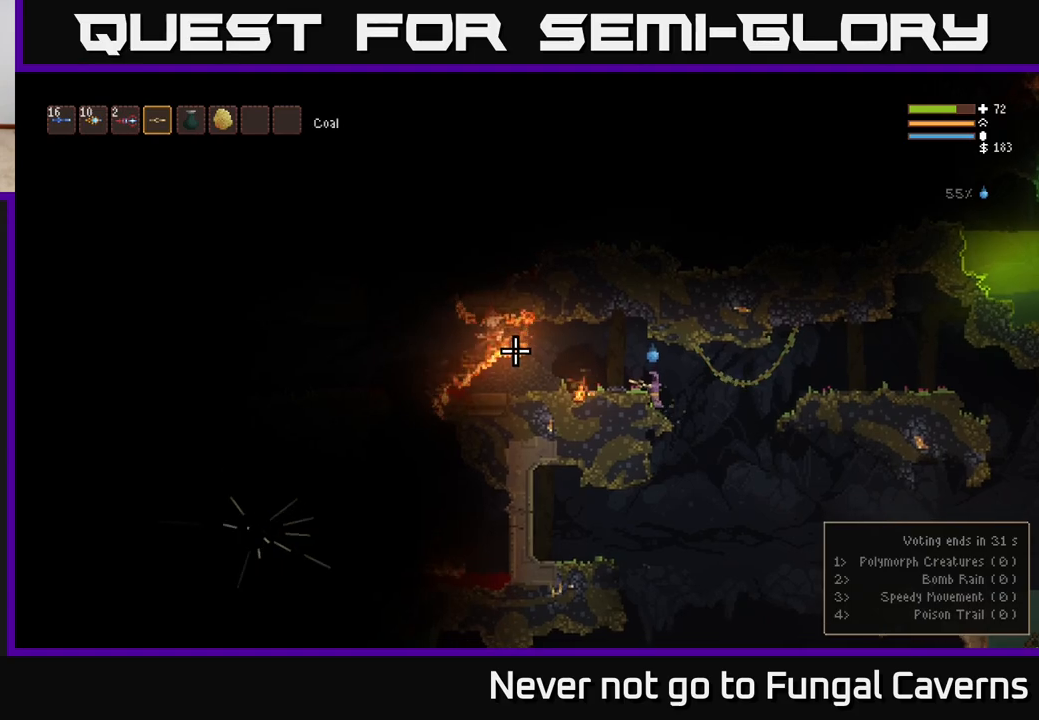
{"buttons": [], "left_stick": "right", "right_stick": "left", "events": [[483, "left_stick", "right"]]}
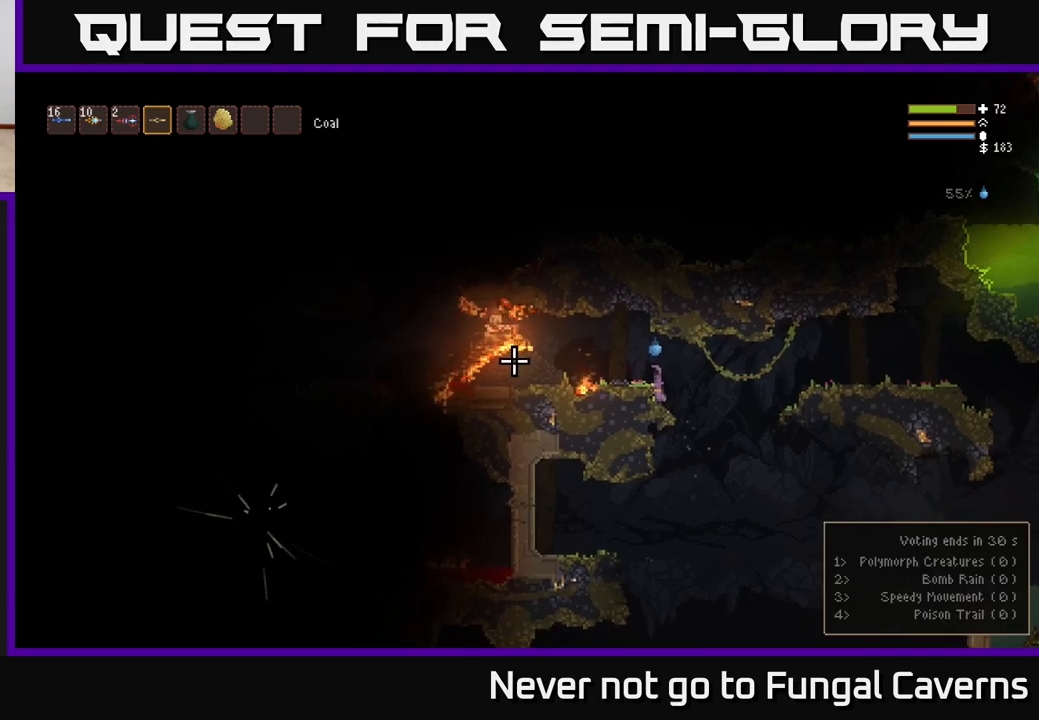
{"buttons": ["L2"], "left_stick": "right", "right_stick": "left", "events": [[50, "L2", "down"], [150, "L2", "up"], [500, "L2", "down"]]}
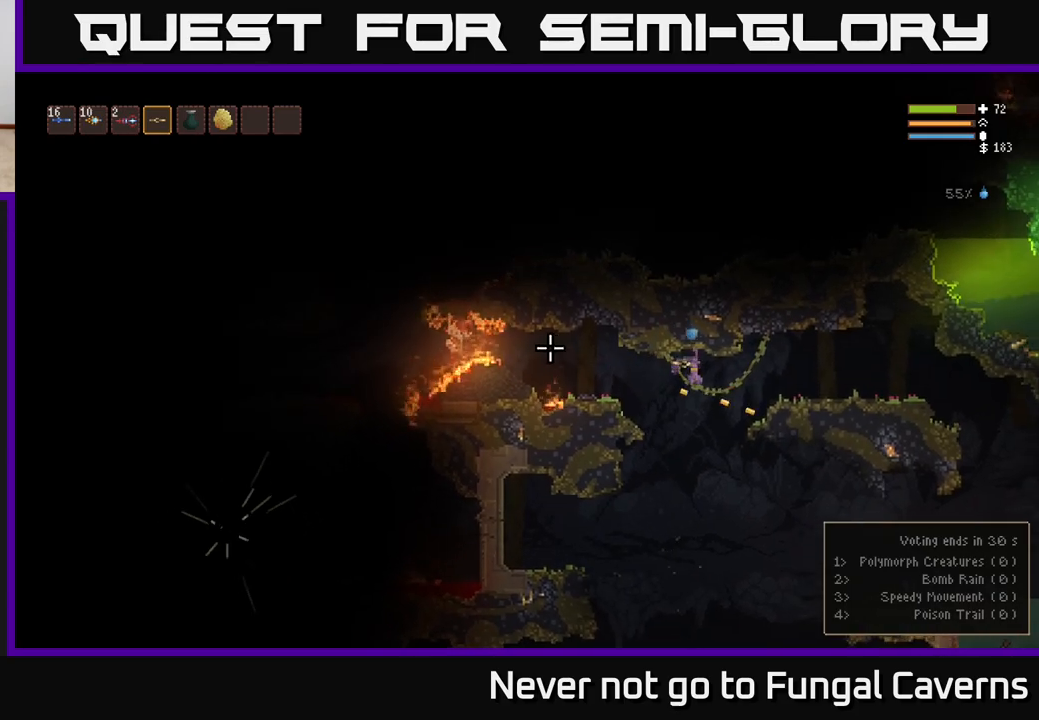
{"buttons": ["L2"], "left_stick": "right", "right_stick": "left", "events": [[133, "L2", "up"], [417, "L2", "down"]]}
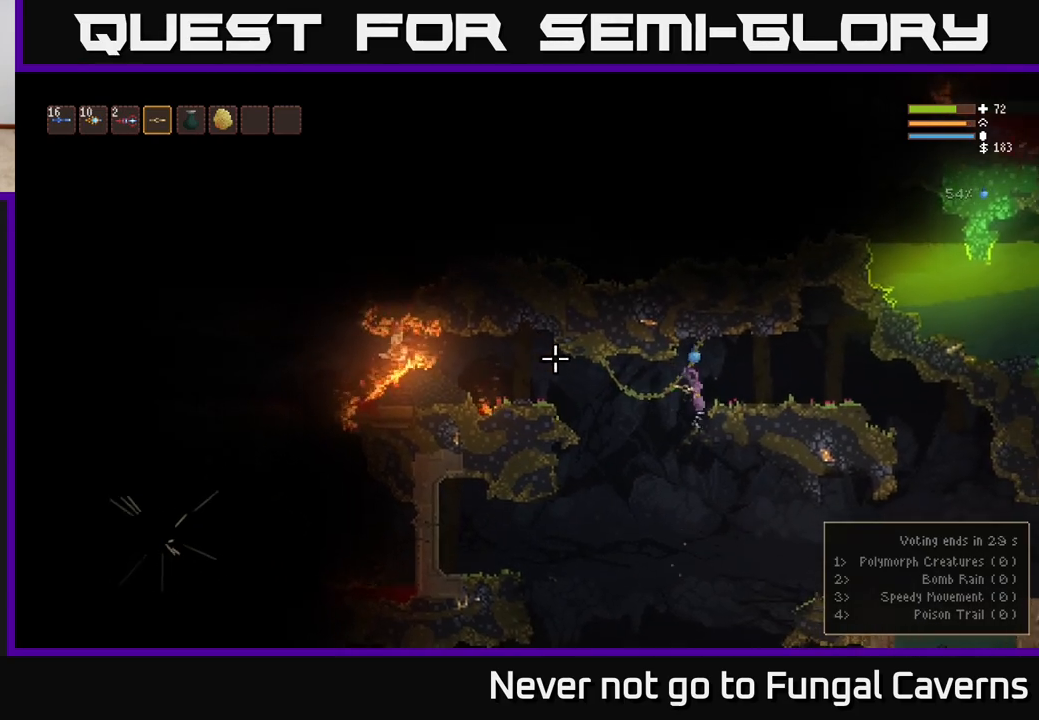
{"buttons": [], "left_stick": "center", "right_stick": "left", "events": [[17, "L2", "up"], [200, "left_stick", "center"], [283, "left_stick", "left"], [483, "left_stick", "center"]]}
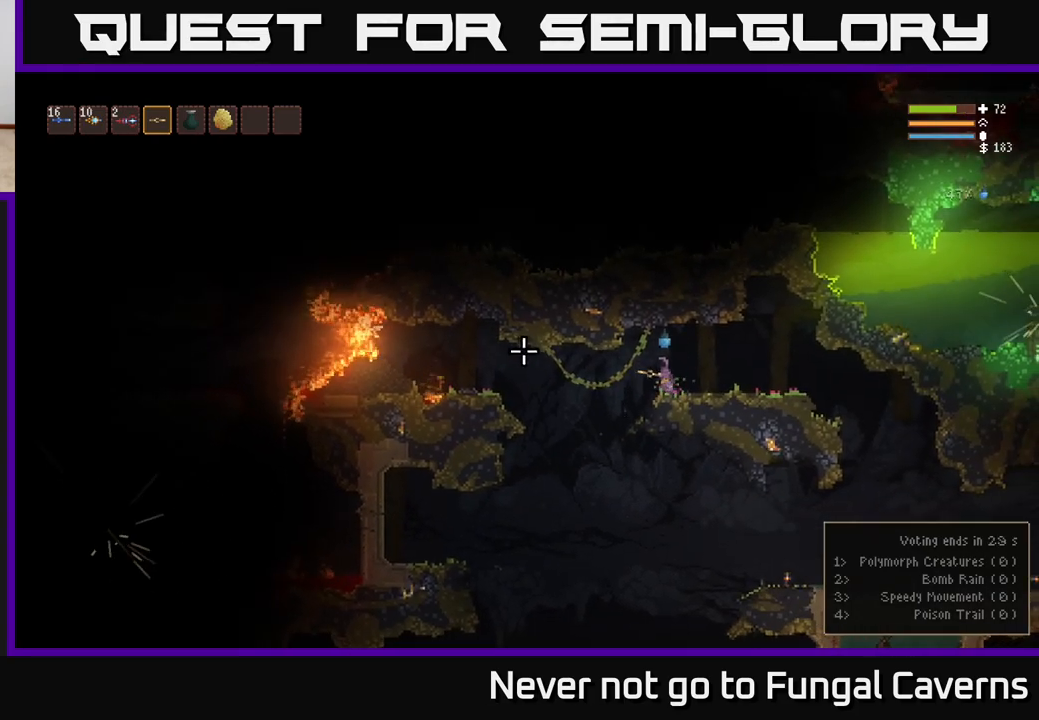
{"buttons": [], "left_stick": "center", "right_stick": "left", "events": []}
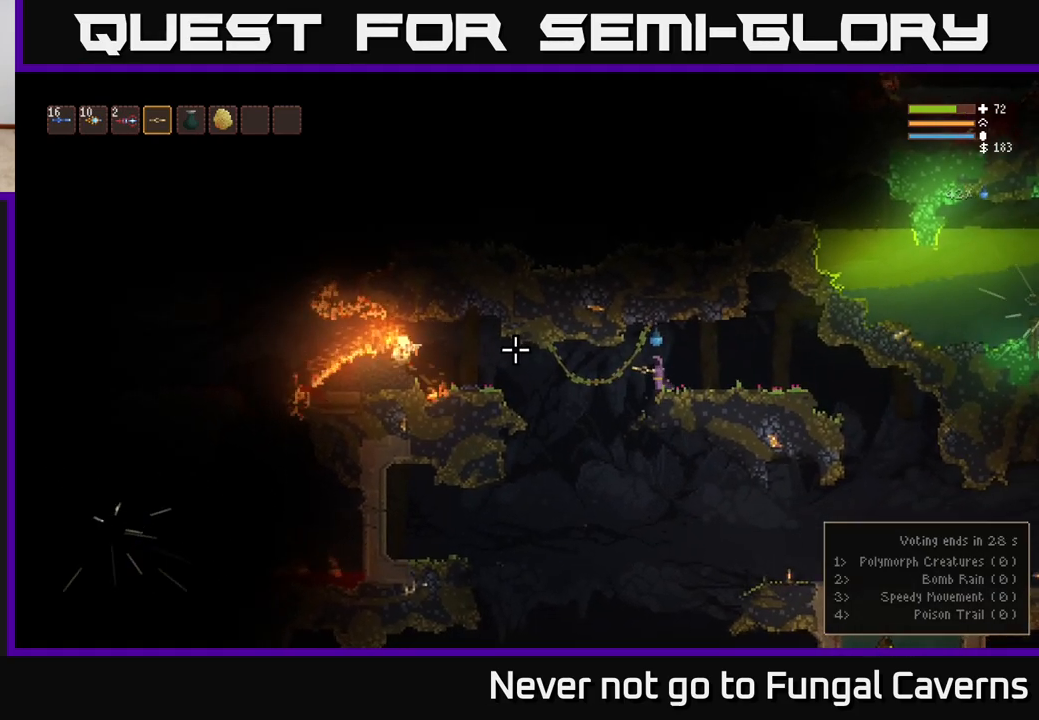
{"buttons": ["L2"], "left_stick": "right", "right_stick": "left", "events": [[333, "left_stick", "right"], [350, "L2", "down"]]}
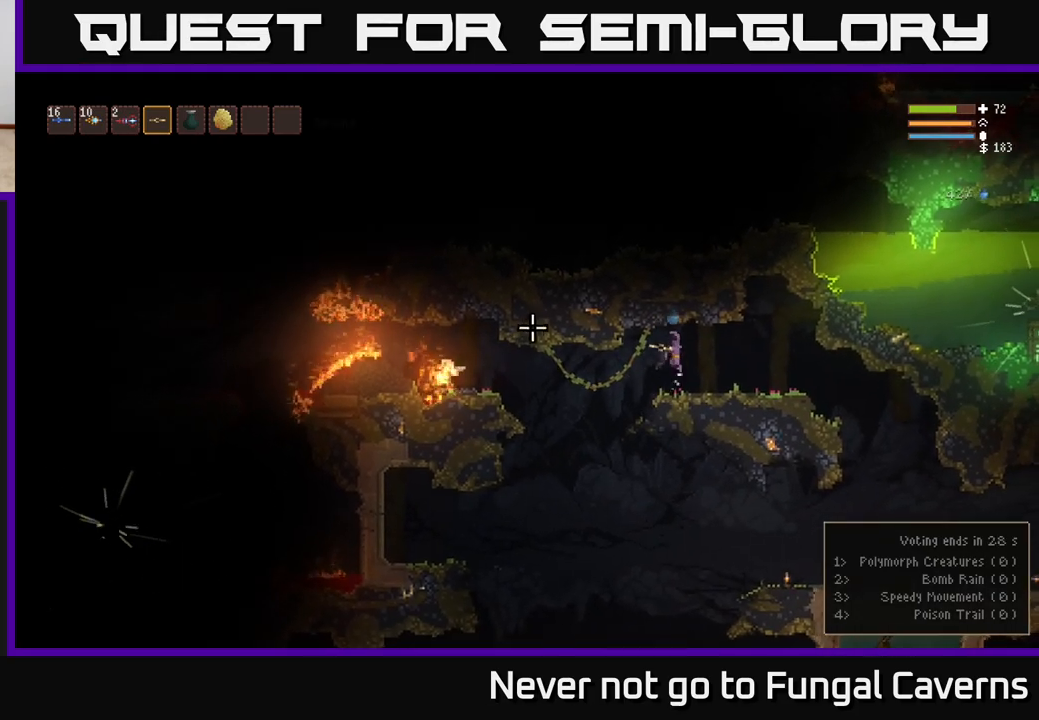
{"buttons": [], "left_stick": "left", "right_stick": "left", "events": [[17, "L2", "up"], [250, "left_stick", "left"]]}
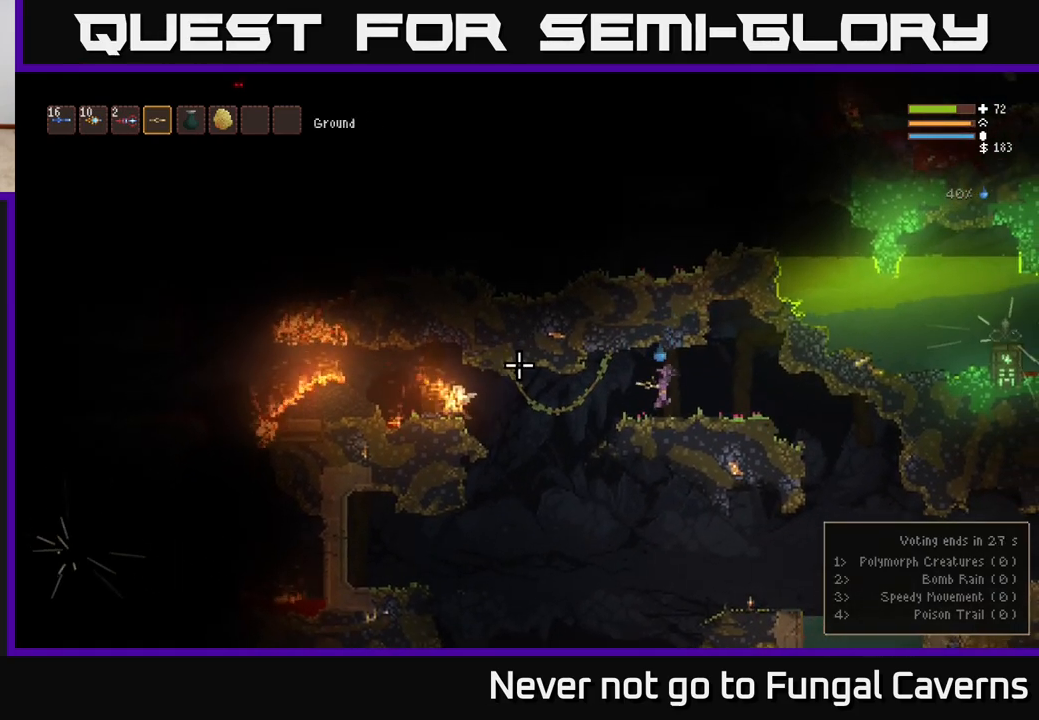
{"buttons": [], "left_stick": "center", "right_stick": "left", "events": [[67, "left_stick", "center"]]}
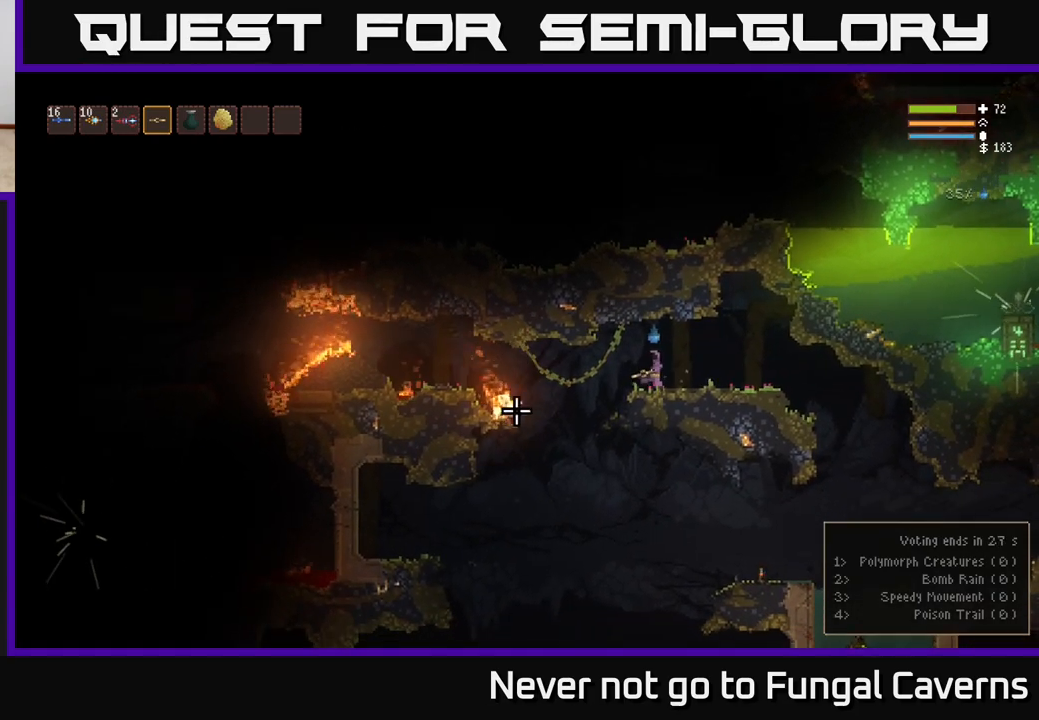
{"buttons": [], "left_stick": "left", "right_stick": "down-left", "events": [[33, "right_stick", "down-left"], [300, "left_stick", "left"]]}
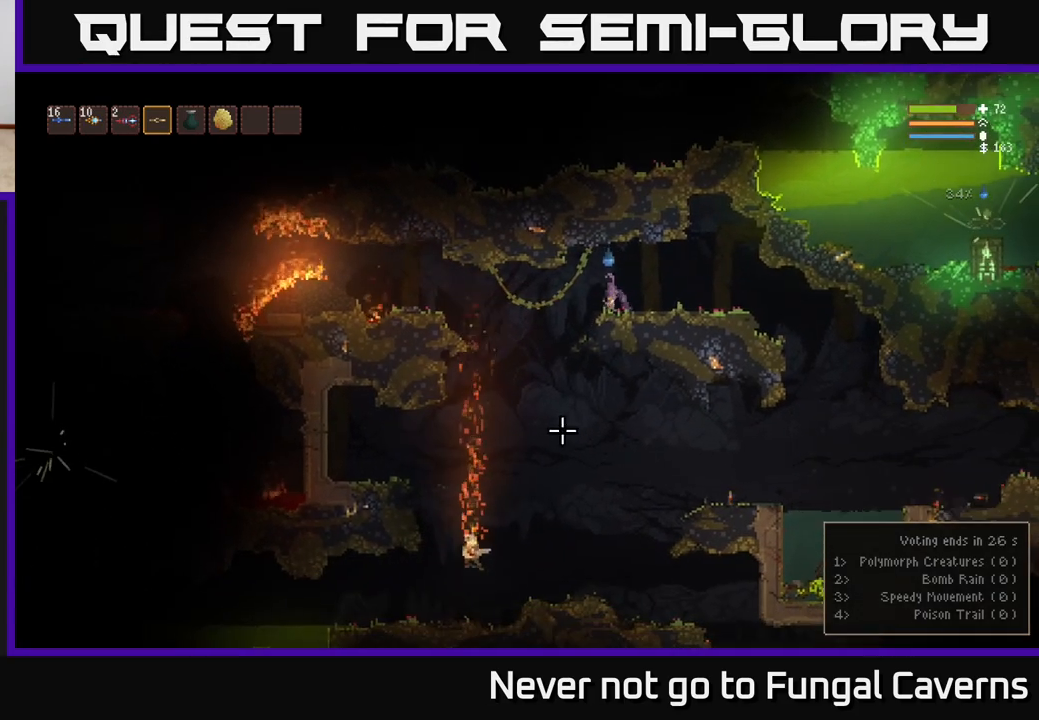
{"buttons": ["L2"], "left_stick": "center", "right_stick": "down-left", "events": [[317, "left_stick", "center"], [483, "L2", "down"]]}
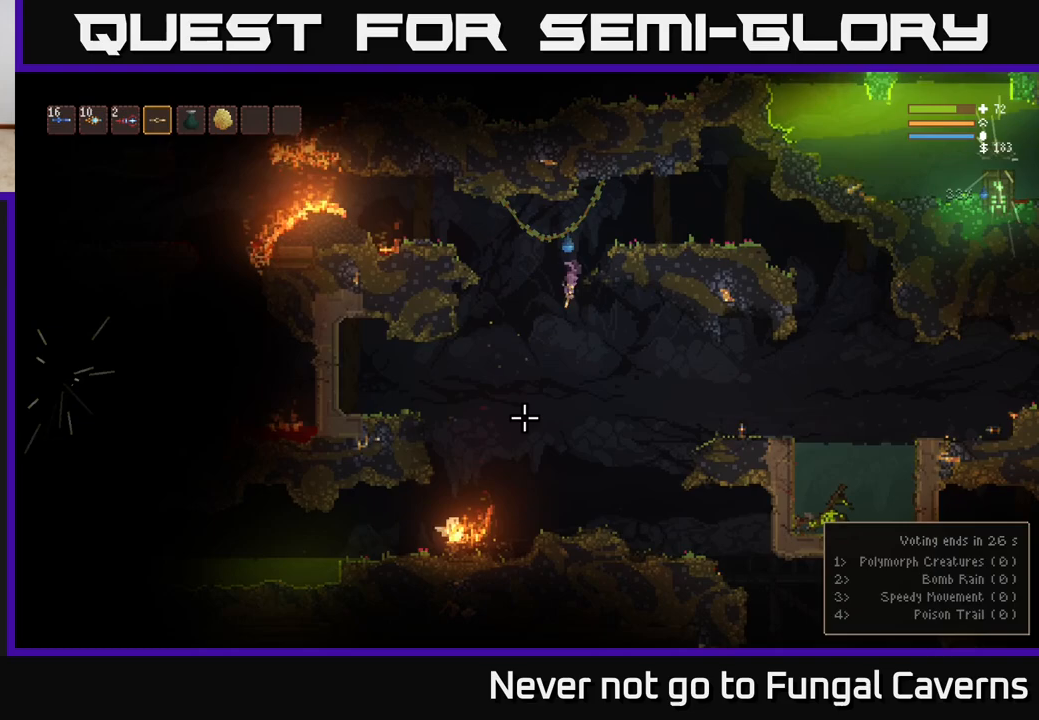
{"buttons": [], "left_stick": "center", "right_stick": "down-left", "events": [[117, "L2", "up"]]}
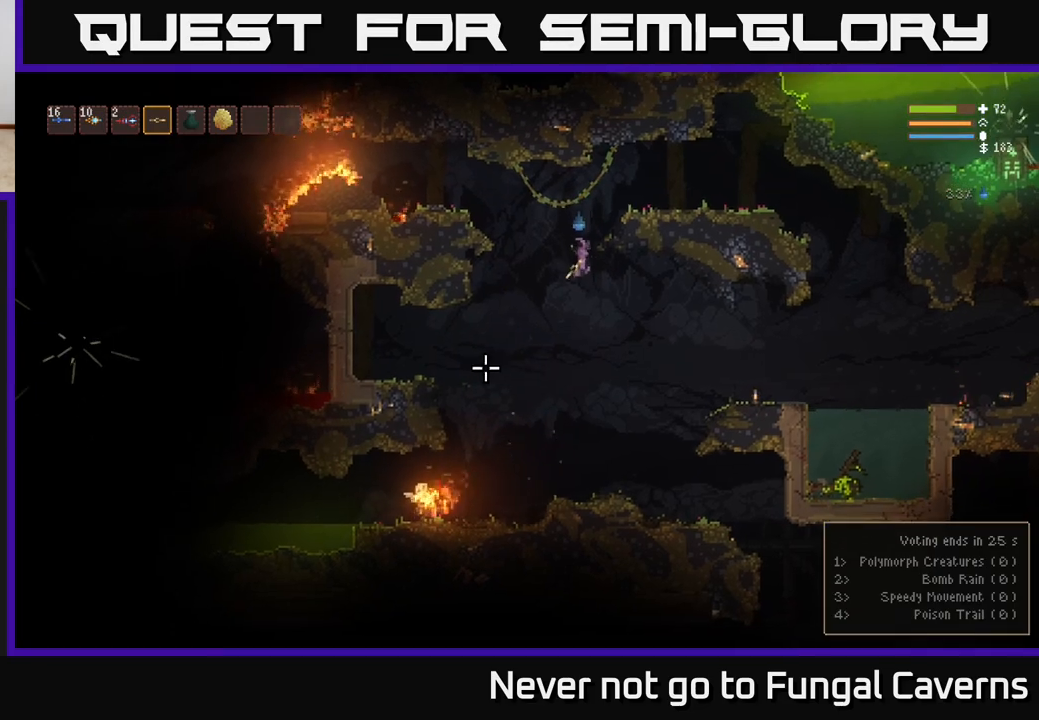
{"buttons": [], "left_stick": "center", "right_stick": "left", "events": [[67, "left_stick", "left"], [217, "right_stick", "left"], [400, "left_stick", "center"]]}
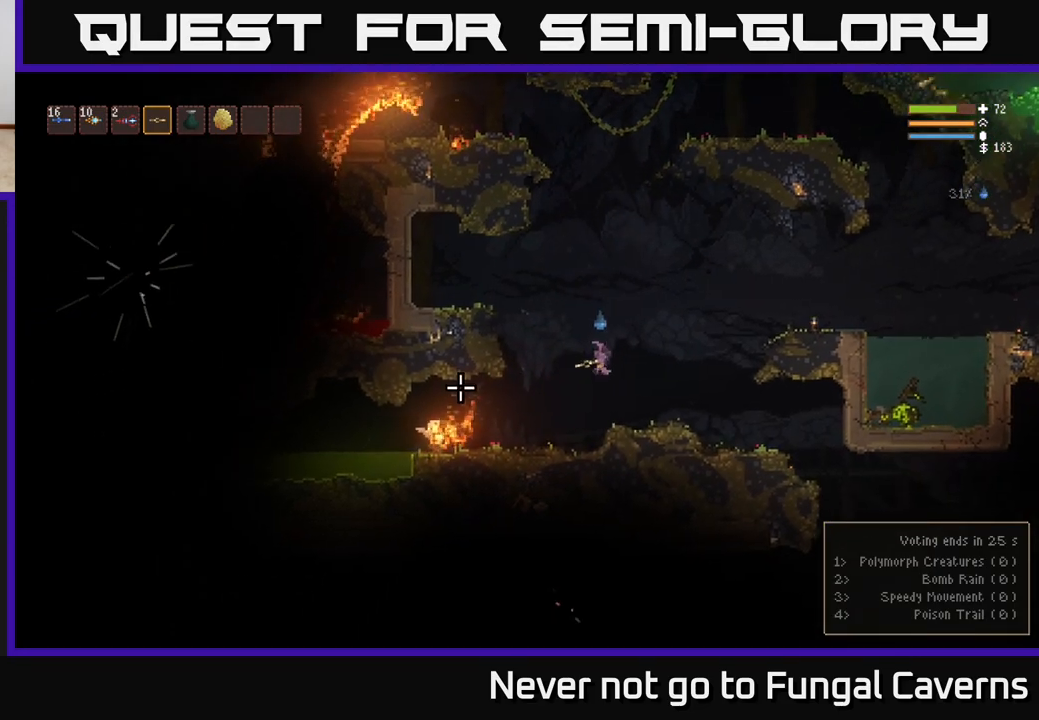
{"buttons": [], "left_stick": "left", "right_stick": "left", "events": [[467, "left_stick", "left"]]}
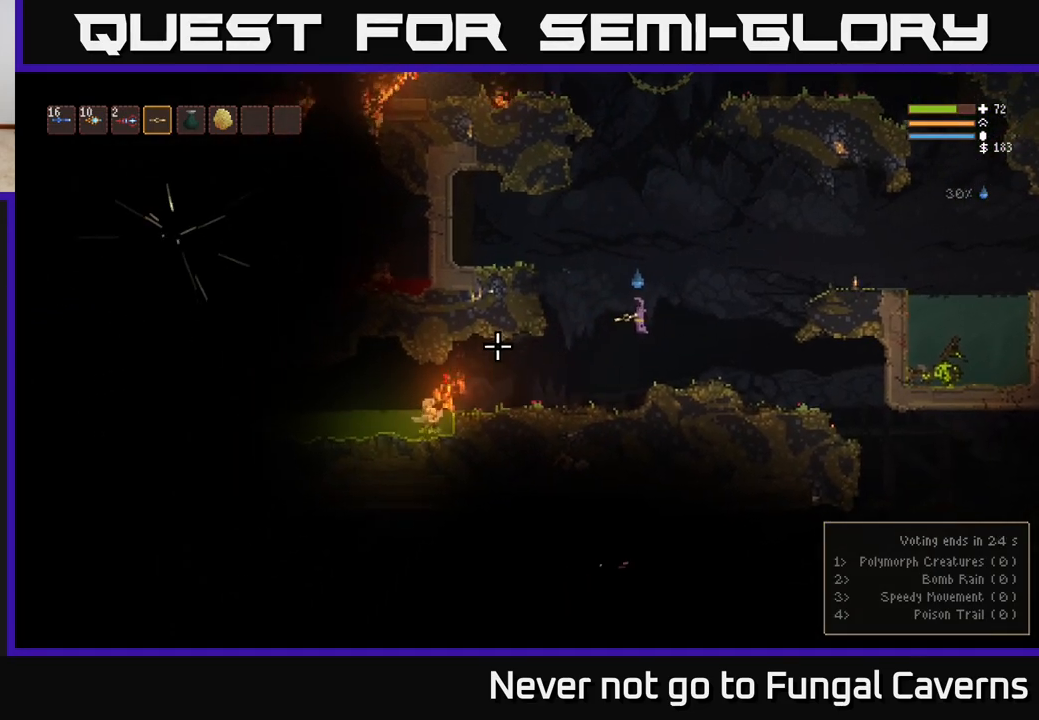
{"buttons": [], "left_stick": "center", "right_stick": "left", "events": [[217, "left_stick", "center"]]}
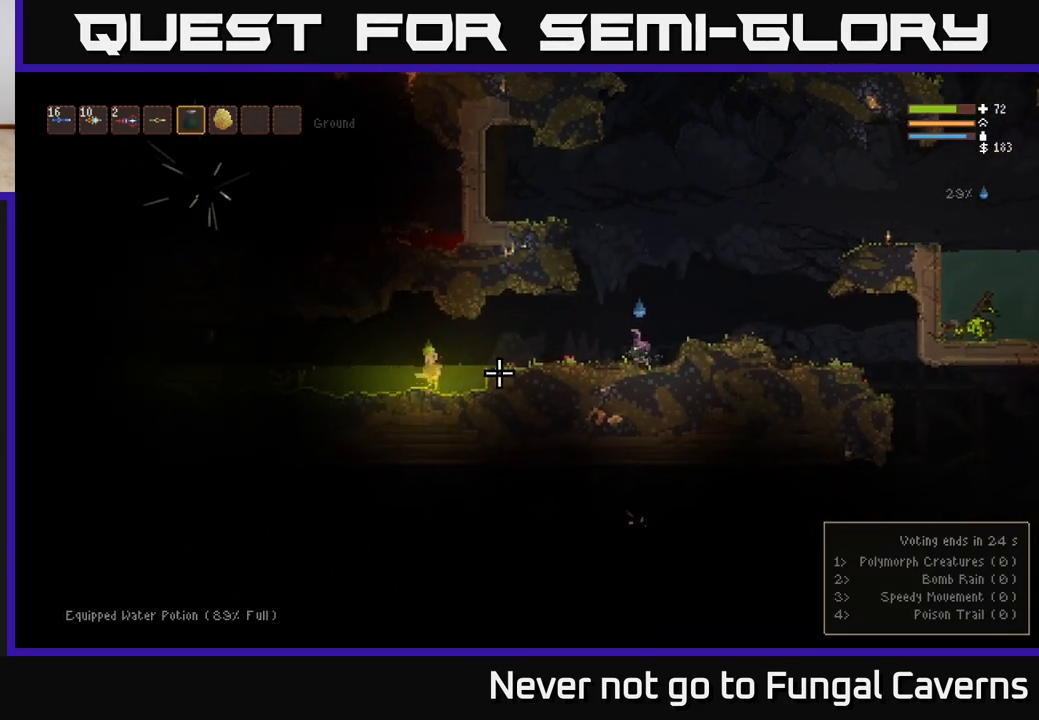
{"buttons": ["R2"], "left_stick": "center", "right_stick": "left", "events": [[17, "left_stick", "left"], [217, "L2", "down"], [250, "R2", "down"], [367, "L2", "up"], [417, "left_stick", "center"]]}
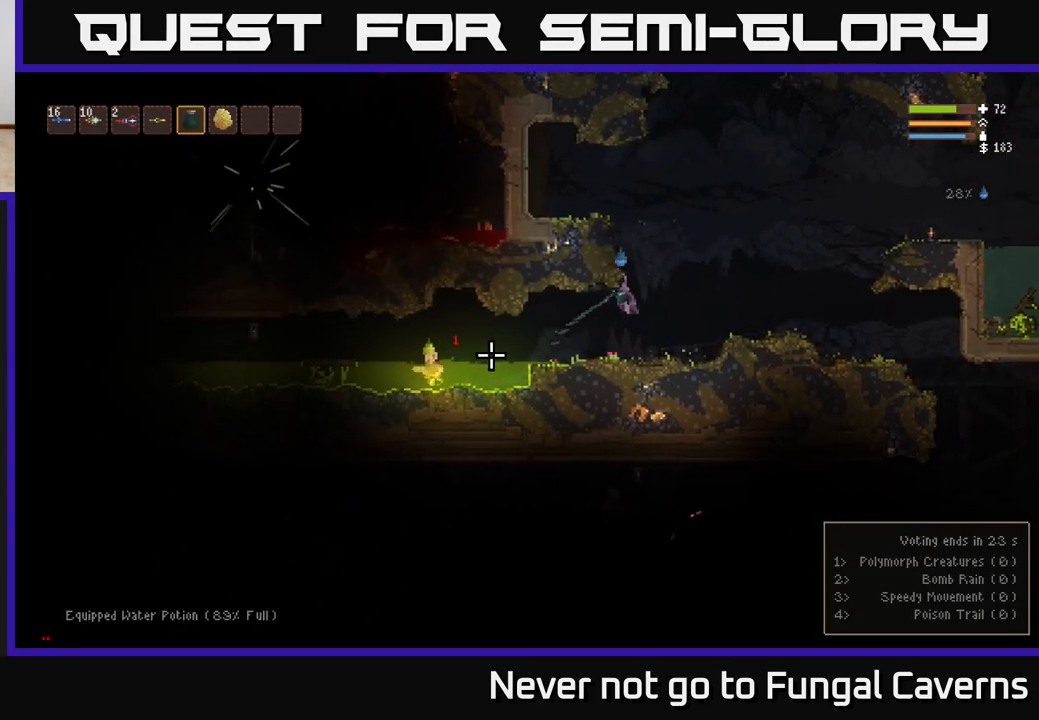
{"buttons": [], "left_stick": "right", "right_stick": "left", "events": [[17, "R2", "up"], [83, "R2", "down"], [183, "R2", "up"], [200, "L2", "down"], [233, "R2", "down"], [233, "left_stick", "right"], [317, "R2", "up"], [433, "L2", "up"]]}
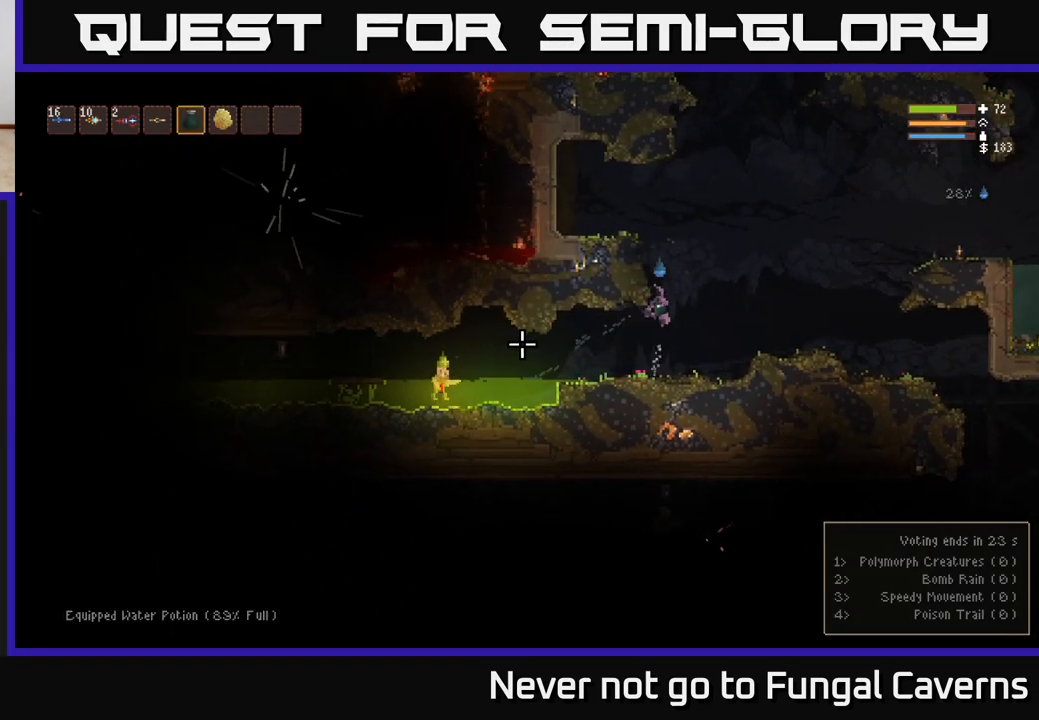
{"buttons": [], "left_stick": "left", "right_stick": "left", "events": [[17, "L2", "down"], [217, "left_stick", "up-left"], [267, "left_stick", "left"], [450, "L2", "up"]]}
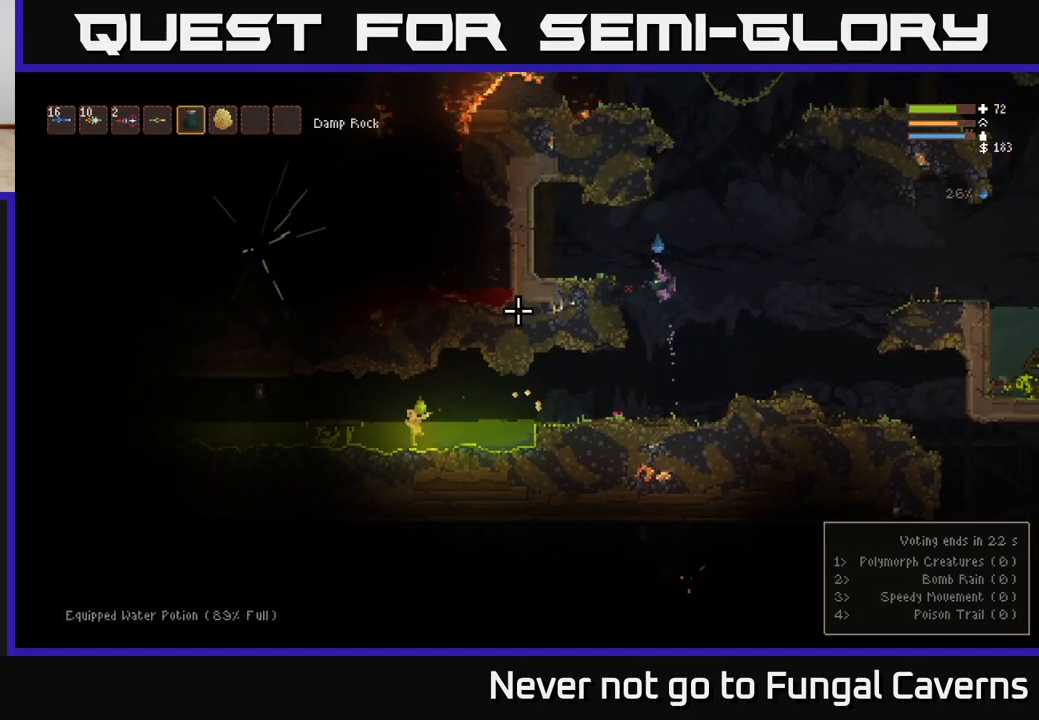
{"buttons": [], "left_stick": "center", "right_stick": "left", "events": [[17, "left_stick", "center"], [33, "L1", "down"], [133, "L1", "up"]]}
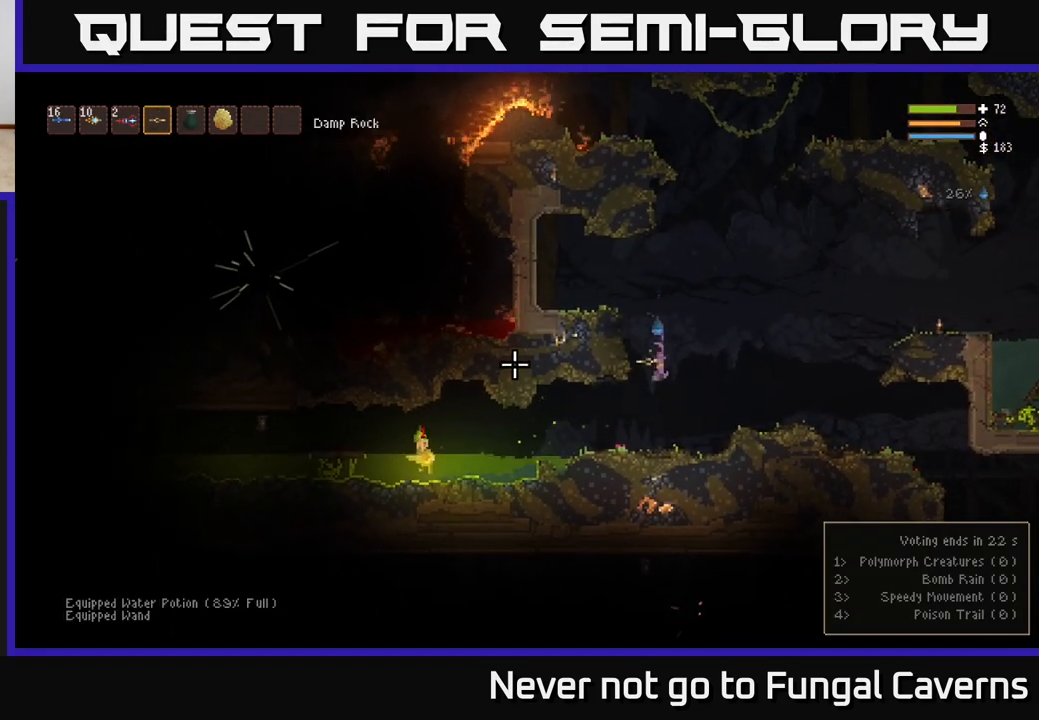
{"buttons": [], "left_stick": "center", "right_stick": "left", "events": [[50, "left_stick", "left"], [200, "R2", "down"], [283, "left_stick", "center"], [333, "L2", "down"], [333, "R2", "up"], [467, "L2", "up"]]}
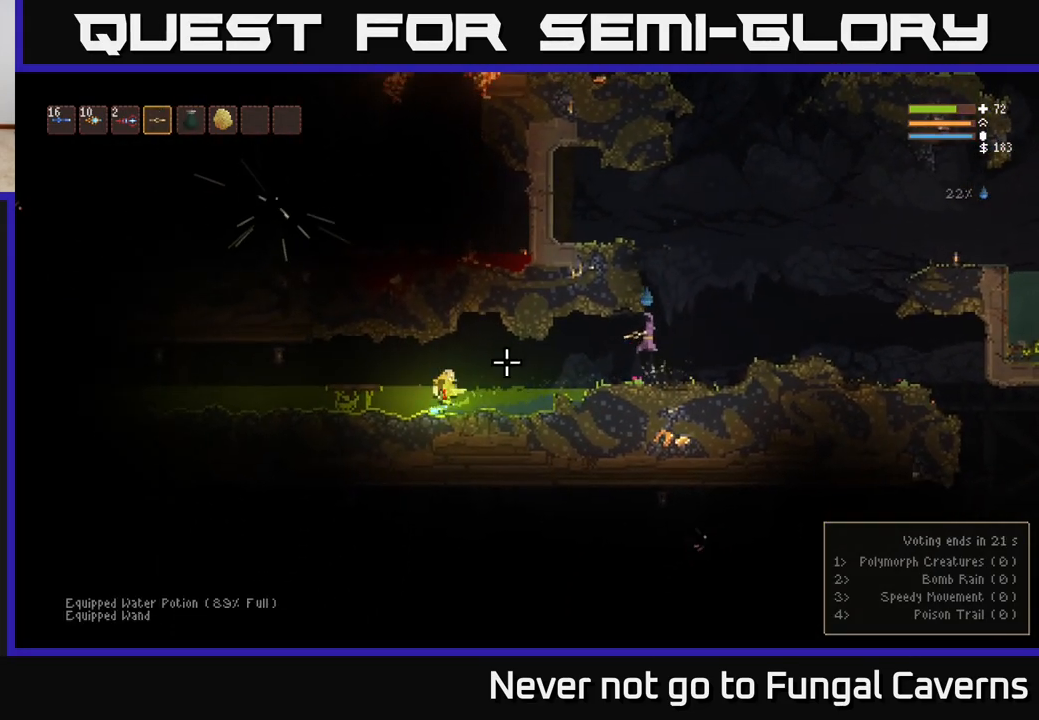
{"buttons": [], "left_stick": "center", "right_stick": "left", "events": [[283, "left_stick", "left"], [400, "left_stick", "center"]]}
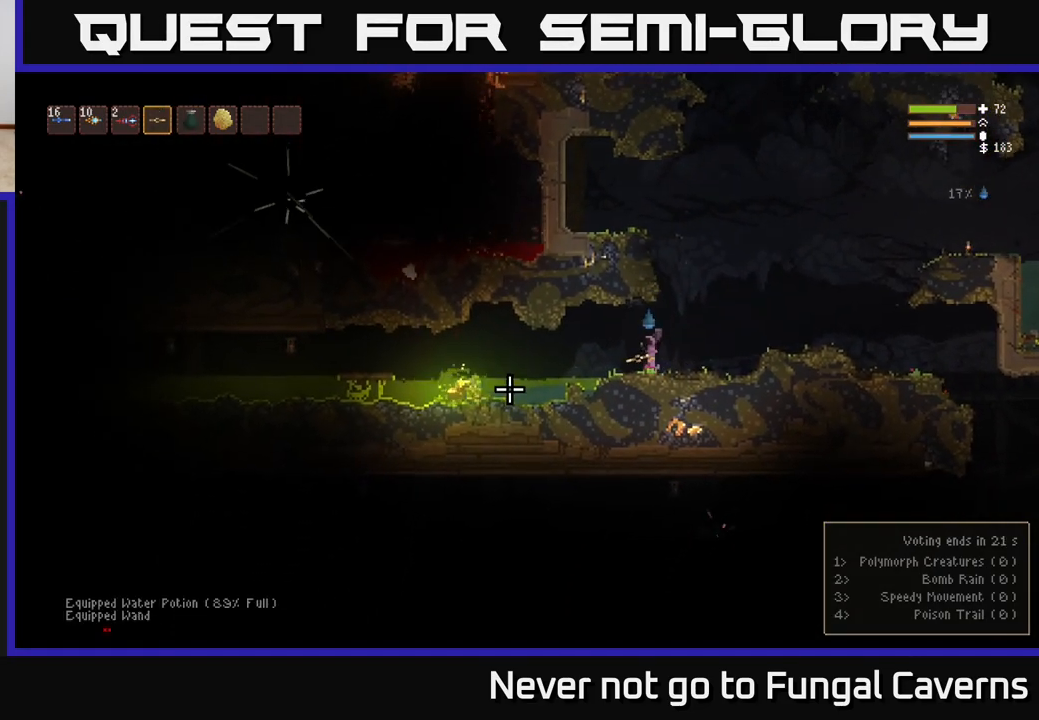
{"buttons": [], "left_stick": "left", "right_stick": "left", "events": [[67, "left_stick", "left"]]}
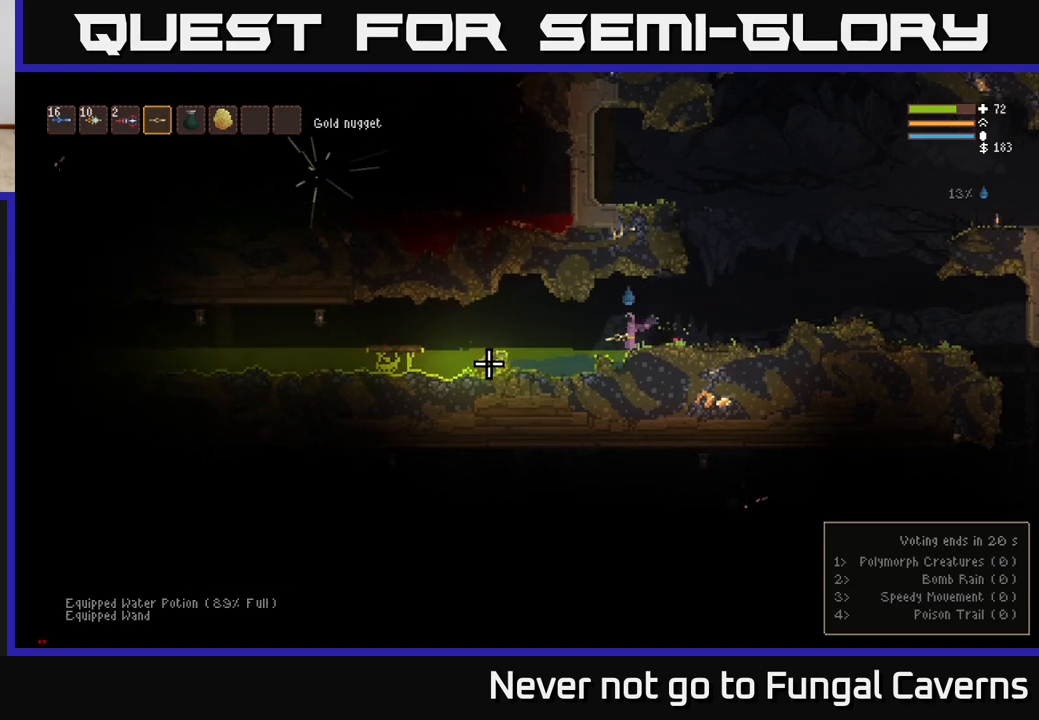
{"buttons": [], "left_stick": "left", "right_stick": "left", "events": []}
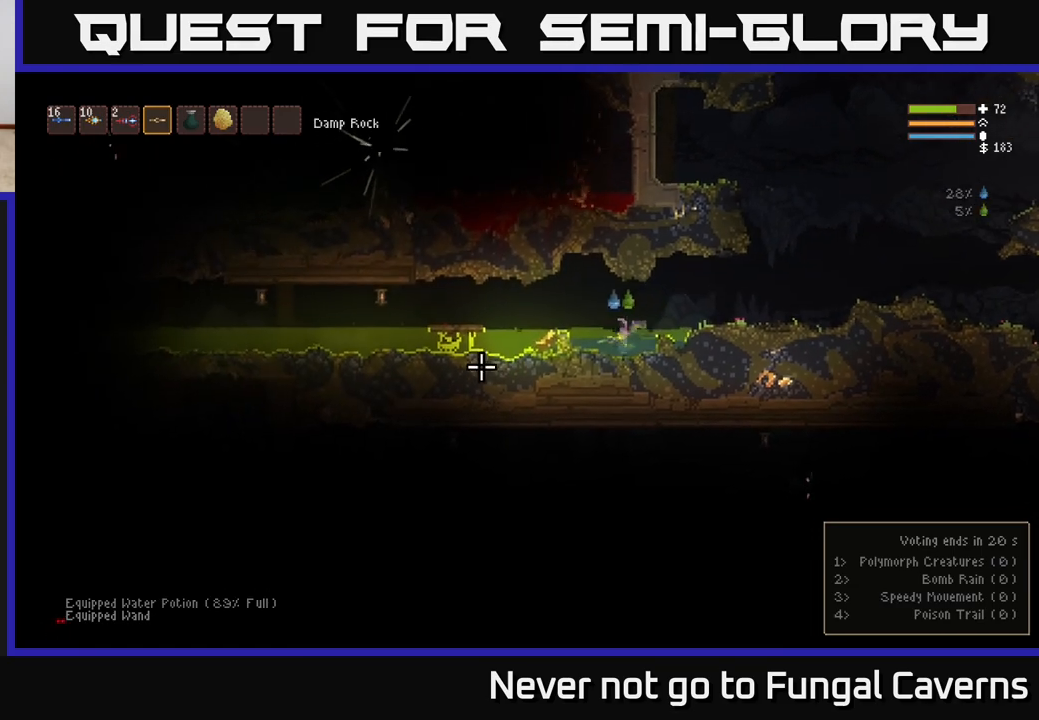
{"buttons": [], "left_stick": "right", "right_stick": "left", "events": [[83, "left_stick", "right"]]}
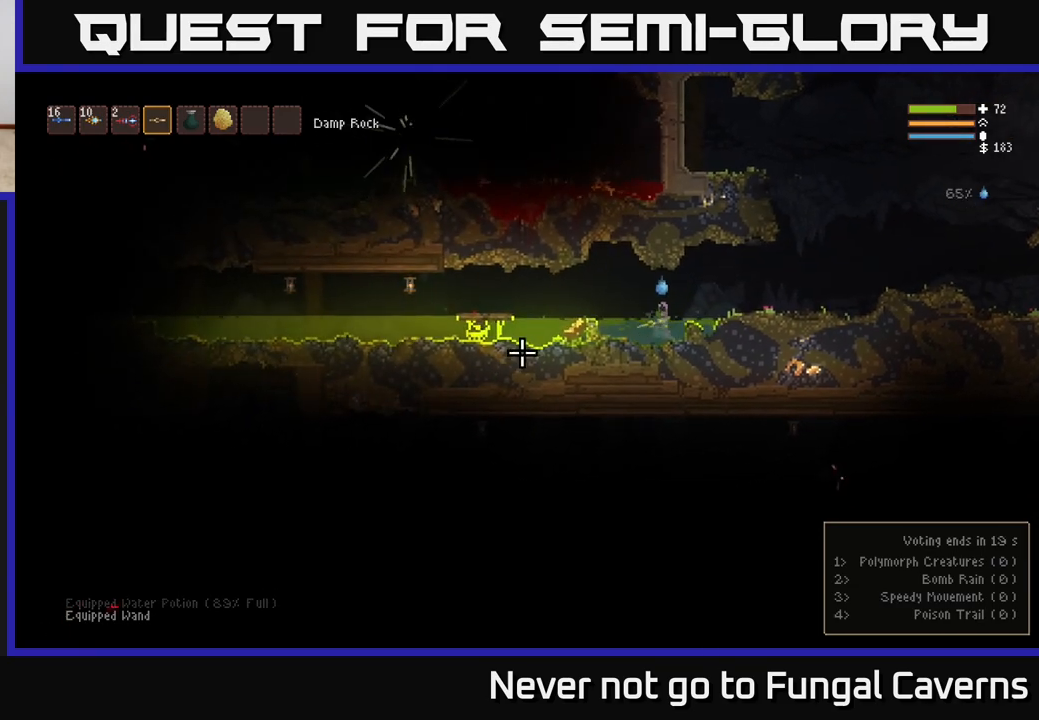
{"buttons": [], "left_stick": "left", "right_stick": "left", "events": [[100, "left_stick", "left"]]}
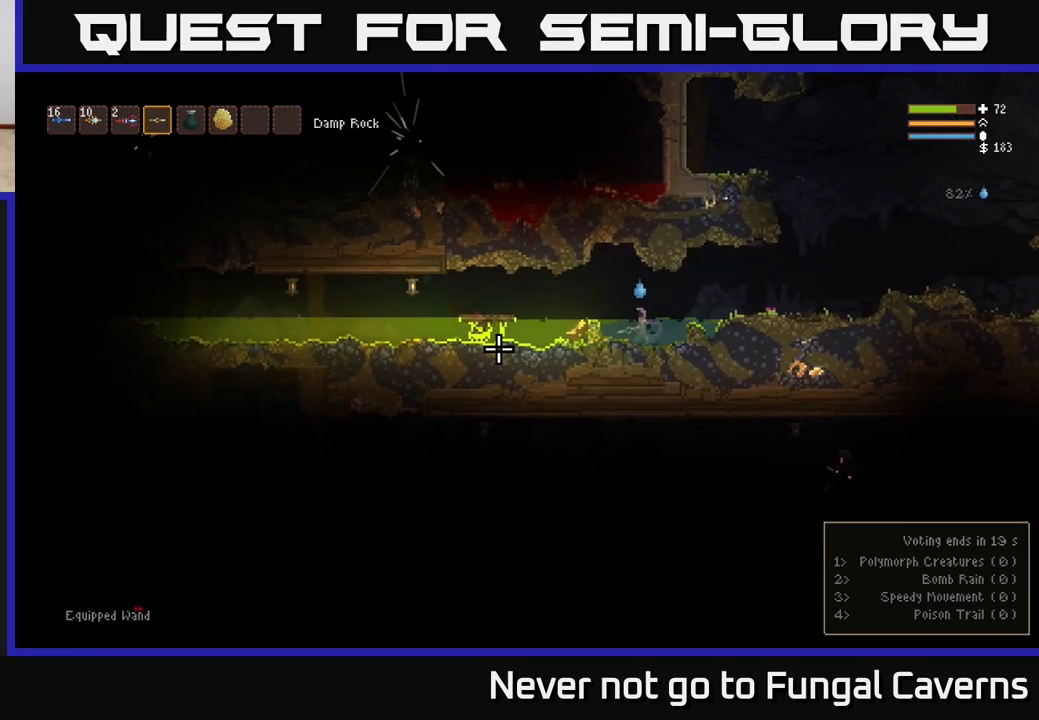
{"buttons": [], "left_stick": "right", "right_stick": "left", "events": [[417, "left_stick", "right"]]}